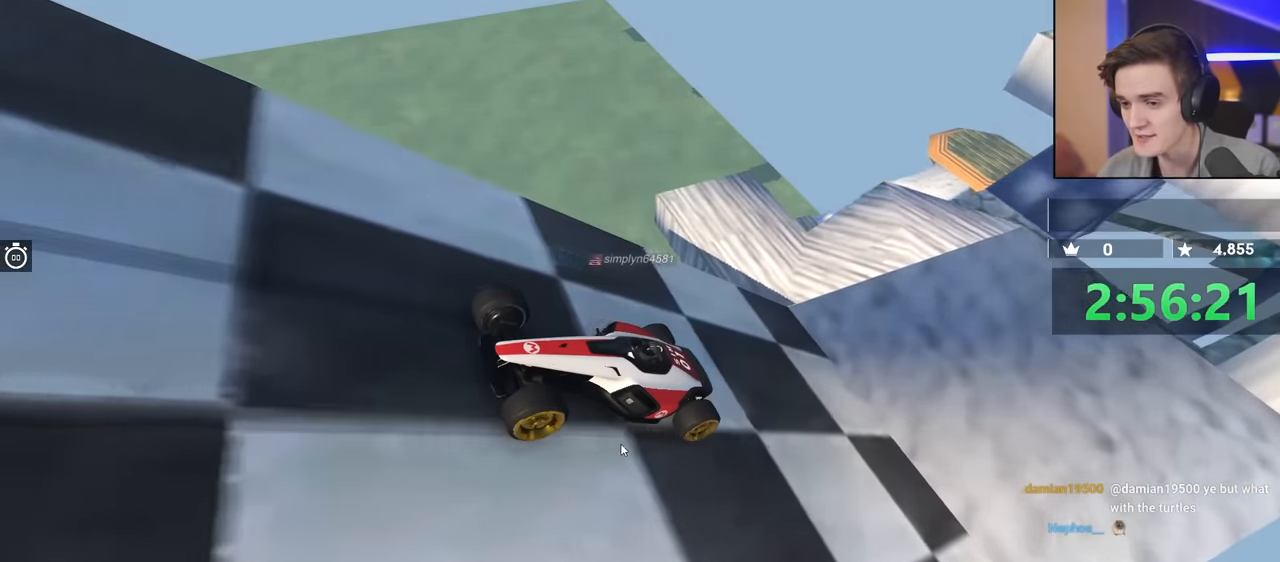
Gameplay with keyboard; each line is a JSON object with the keys held at the frame after it. "events" lists presses ("down") and releases ("up") of "brake", "down", "left", "right" and "up" between this image and that frame as [ms after this image, input, new state], when the widget could be followed in between. No other keys are recorded. Mouse input is not recorded. Key names are as the overlay labels them; some are game actions (e.g. jump) rather than physical keys.
{"keys": ["down"], "events": [[350, "down", "down"]]}
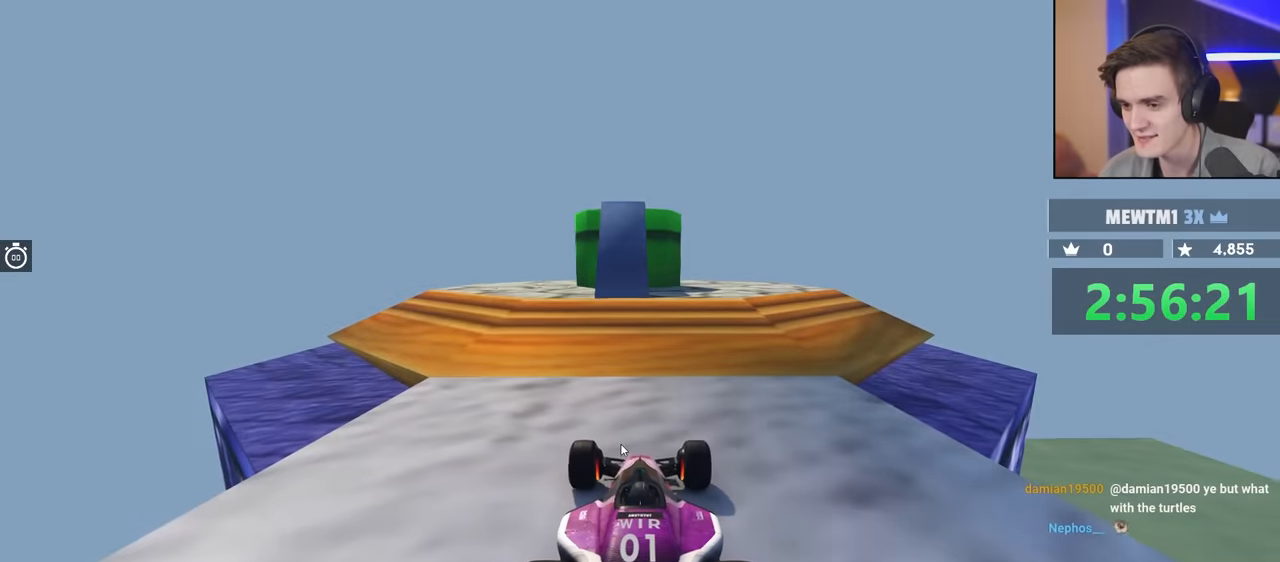
{"keys": ["down"], "events": [[84, "right", "down"], [450, "right", "up"]]}
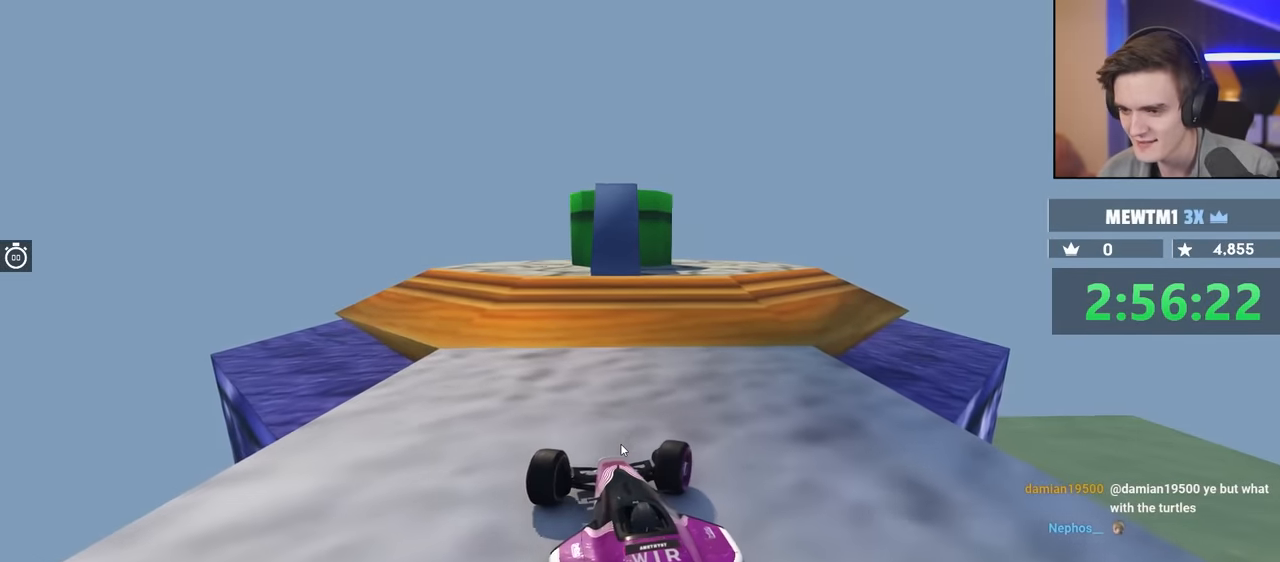
{"keys": ["down", "right", "up"], "events": [[284, "left", "down"], [334, "down", "up"], [417, "left", "up"], [467, "down", "down"], [467, "right", "down"], [467, "up", "down"]]}
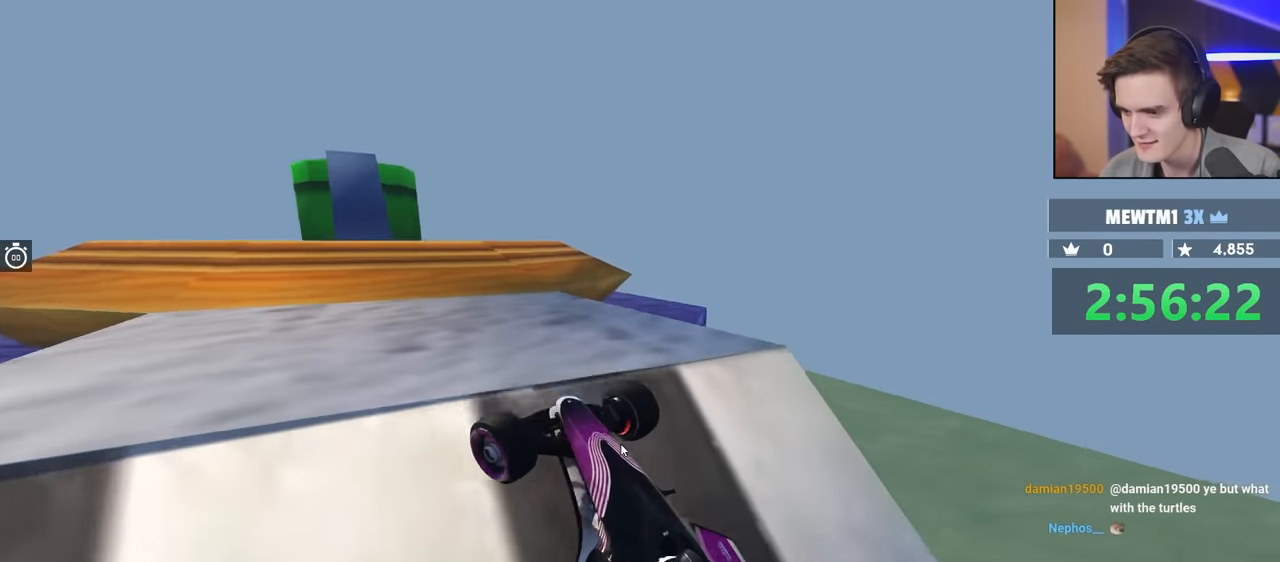
{"keys": [], "events": [[67, "right", "up"], [250, "down", "up"], [250, "up", "up"], [350, "left", "down"], [484, "left", "up"]]}
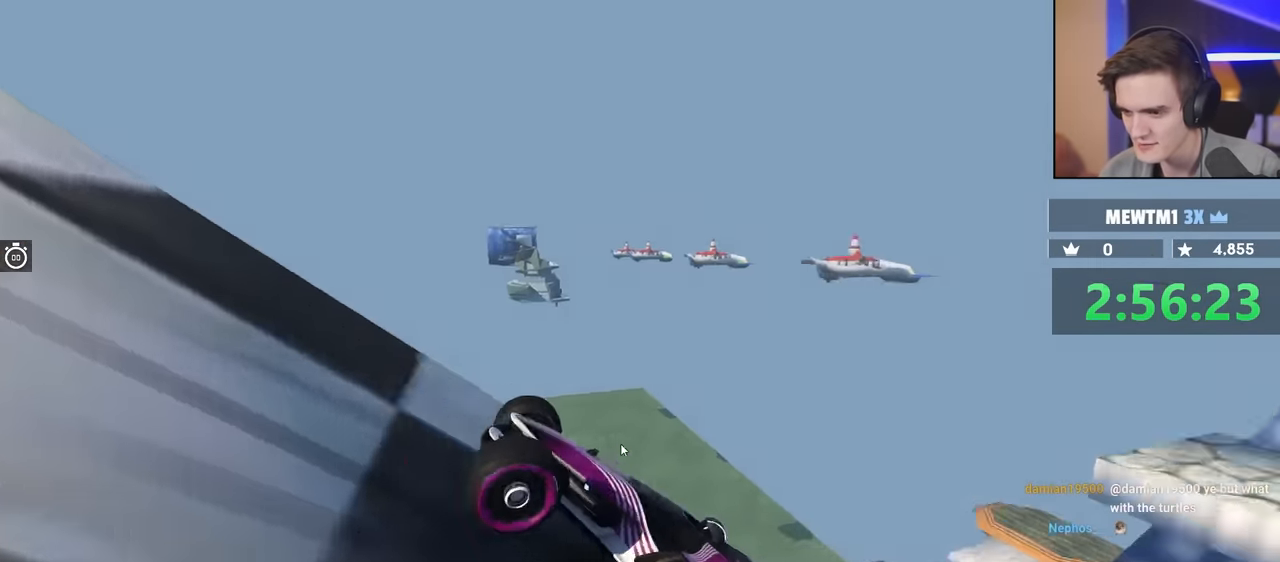
{"keys": ["down", "up"], "events": [[167, "down", "down"], [167, "up", "down"]]}
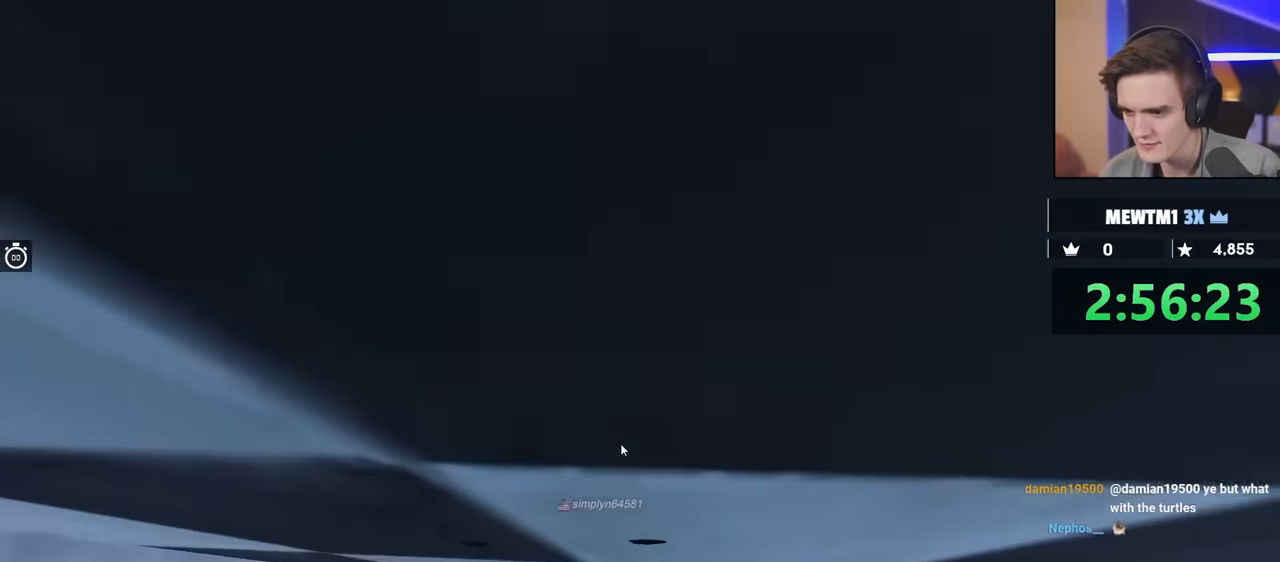
{"keys": ["down", "up"], "events": [[84, "right", "down"], [234, "right", "up"], [334, "right", "down"], [417, "right", "up"]]}
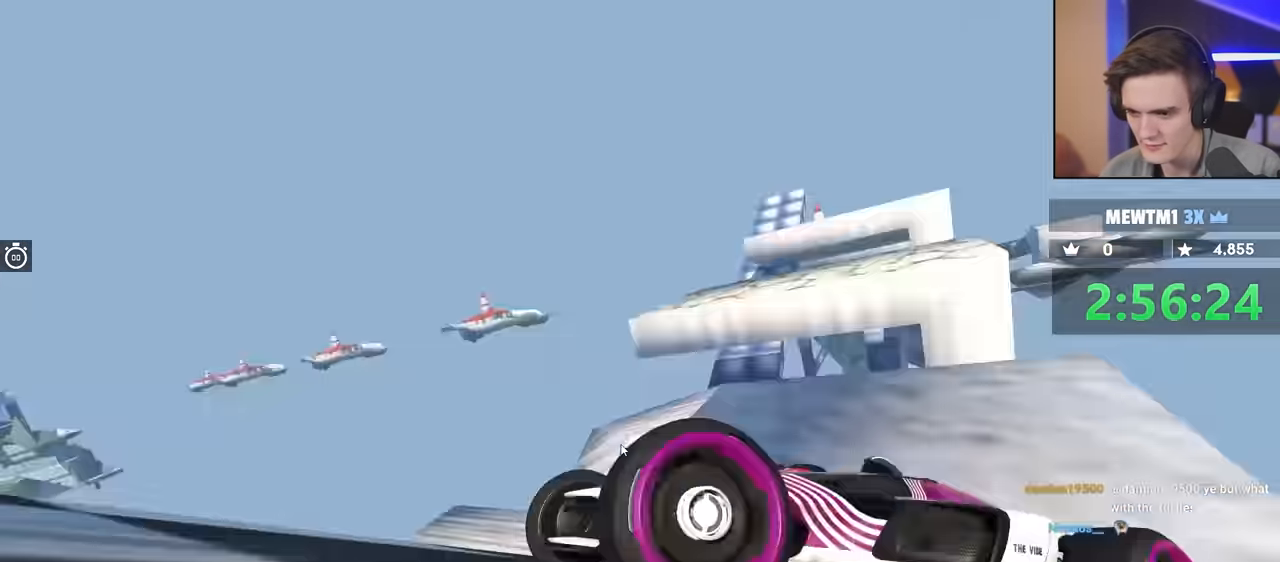
{"keys": ["down", "up"], "events": []}
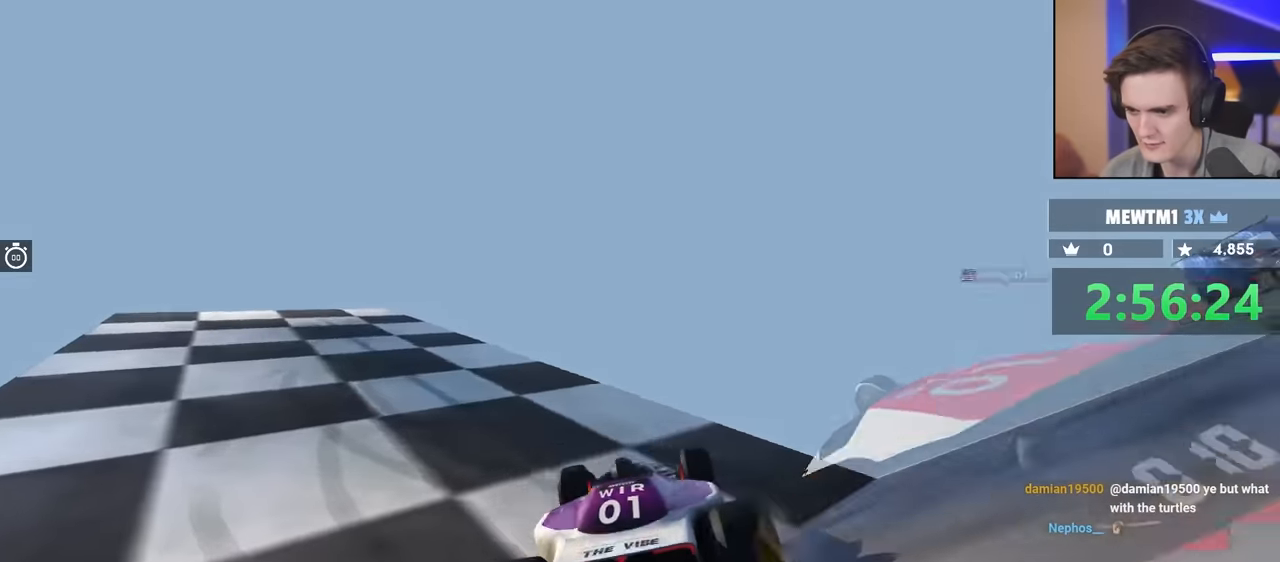
{"keys": [], "events": [[116, "down", "up"], [133, "up", "up"], [166, "left", "down"], [266, "left", "up"]]}
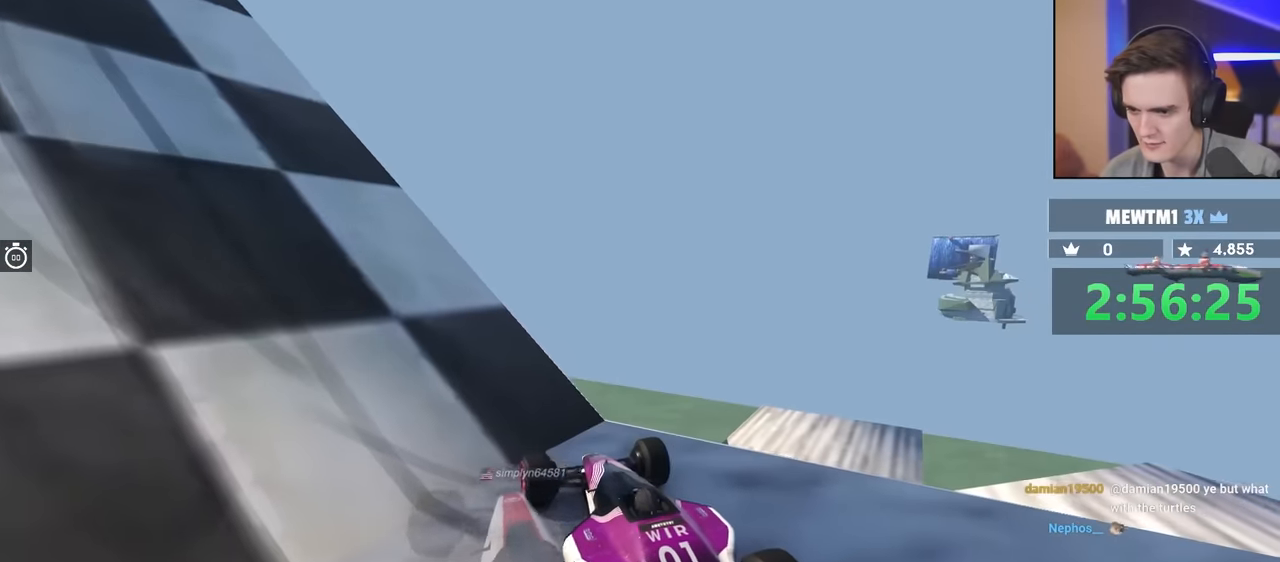
{"keys": ["down", "left"], "events": [[216, "down", "down"], [266, "left", "down"]]}
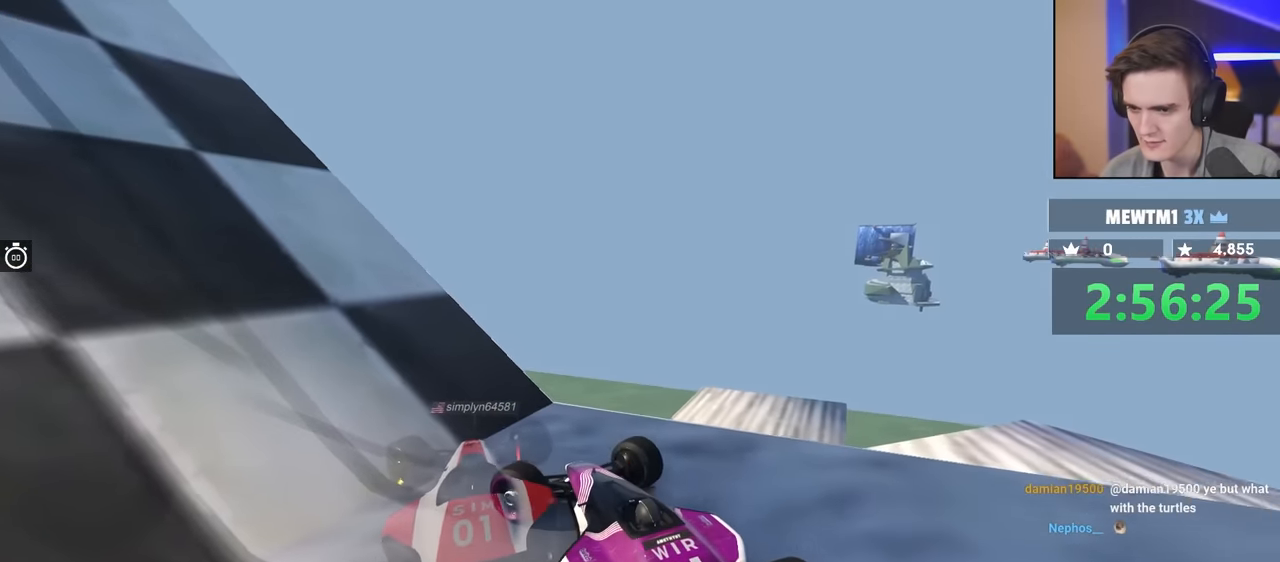
{"keys": ["right", "up"], "events": [[183, "down", "up"], [283, "left", "up"], [333, "right", "down"], [383, "up", "down"]]}
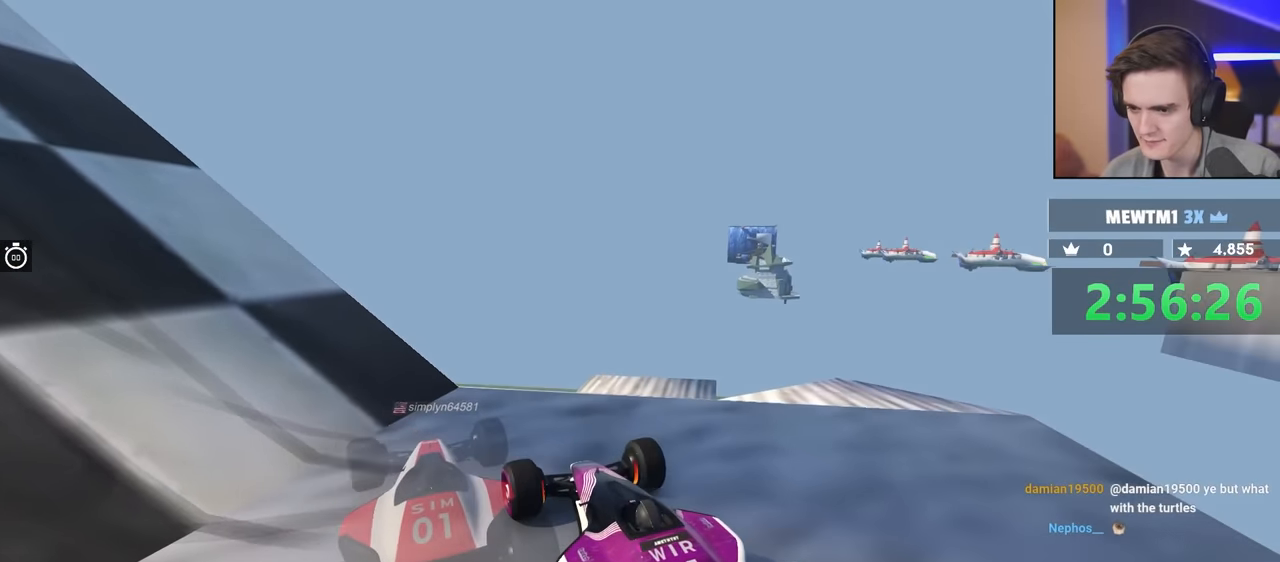
{"keys": ["right", "up"], "events": []}
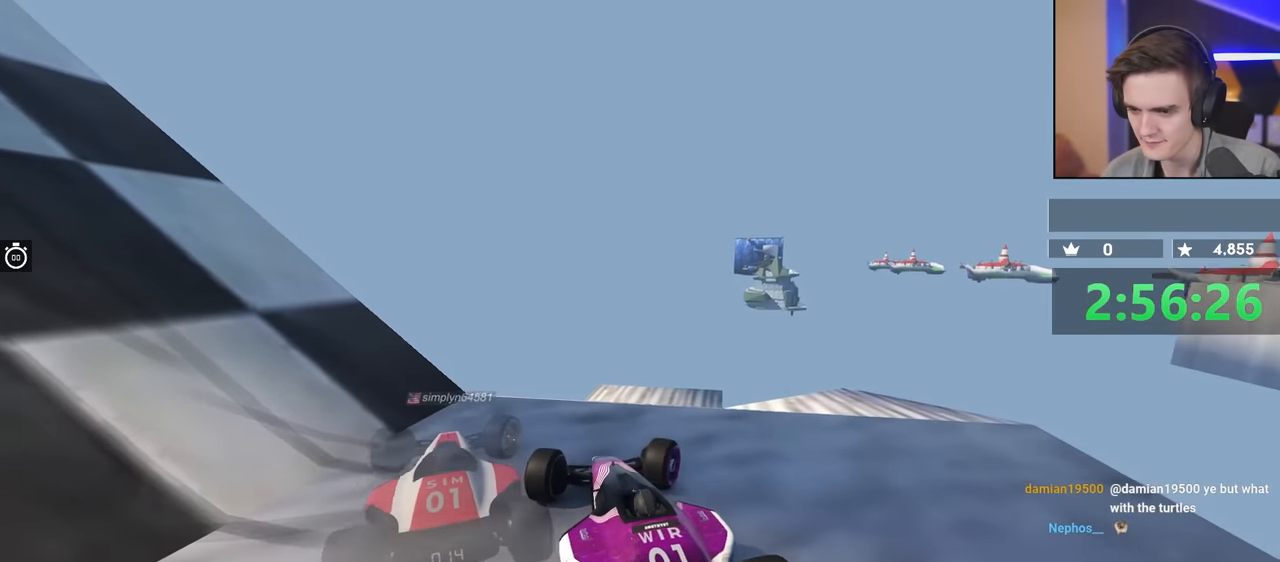
{"keys": ["down", "left"], "events": [[166, "up", "up"], [466, "down", "down"], [466, "left", "down"], [466, "right", "up"]]}
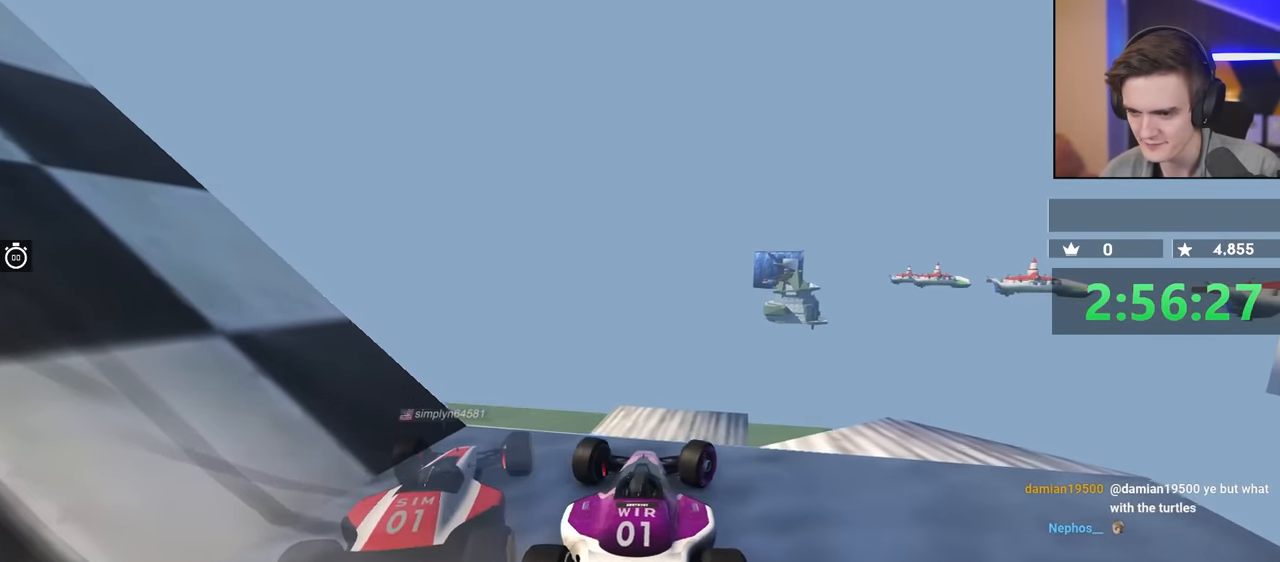
{"keys": ["down", "left"], "events": []}
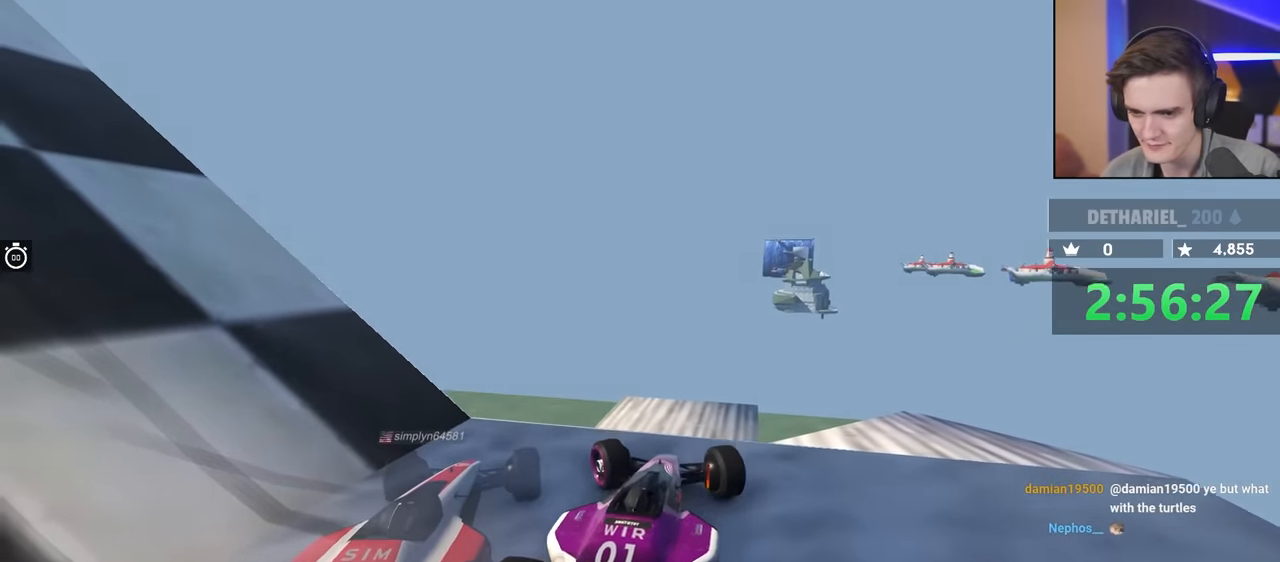
{"keys": ["right", "up"], "events": [[200, "down", "up"], [250, "left", "up"], [300, "right", "down"], [350, "up", "down"]]}
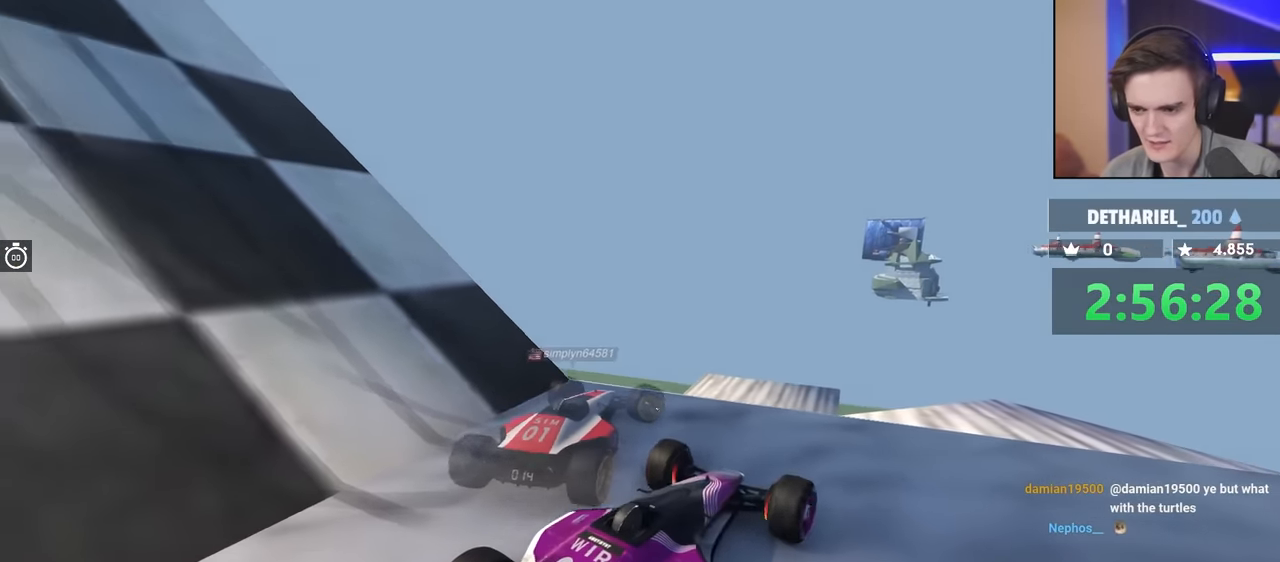
{"keys": ["right", "up"], "events": []}
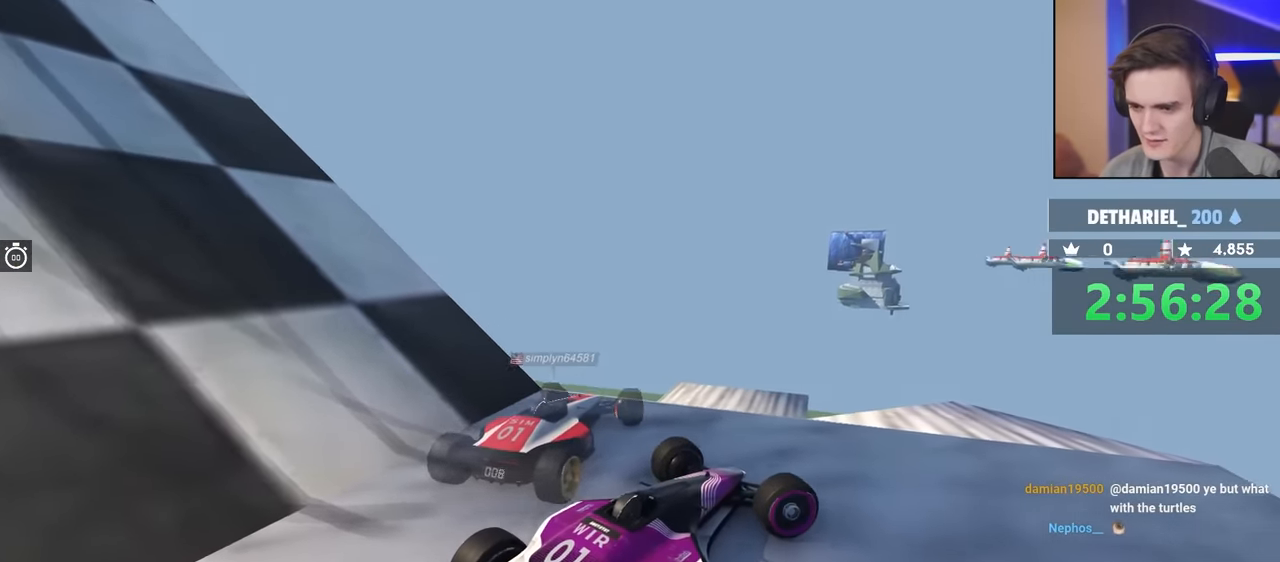
{"keys": ["down", "left"], "events": [[150, "up", "up"], [283, "right", "up"], [333, "down", "down"], [333, "left", "down"]]}
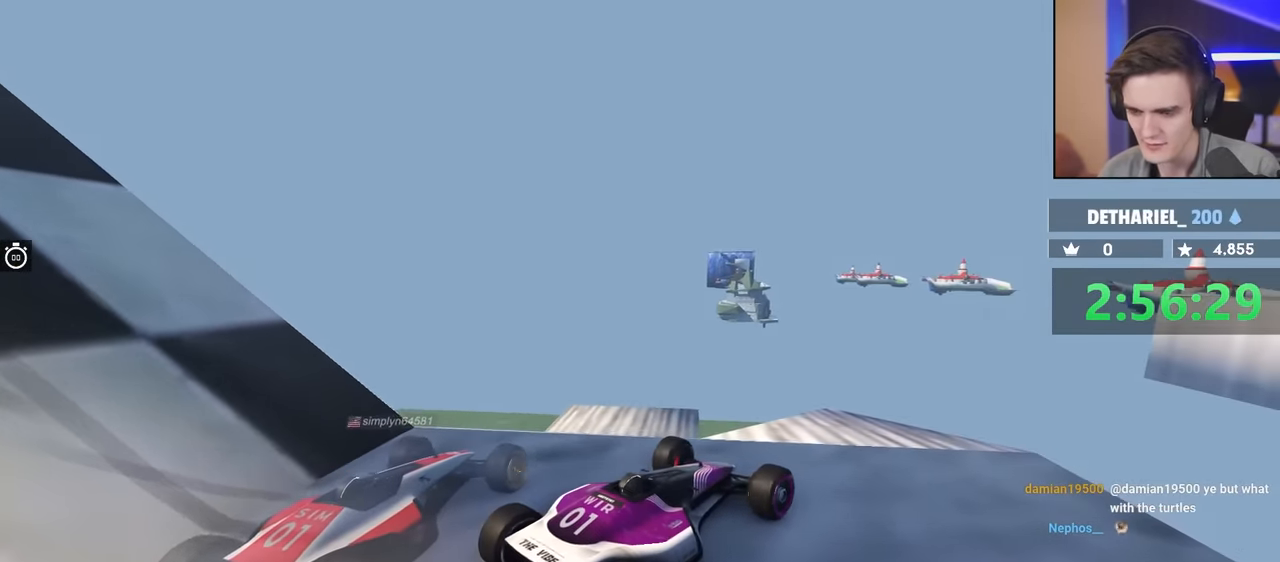
{"keys": ["down", "left"], "events": []}
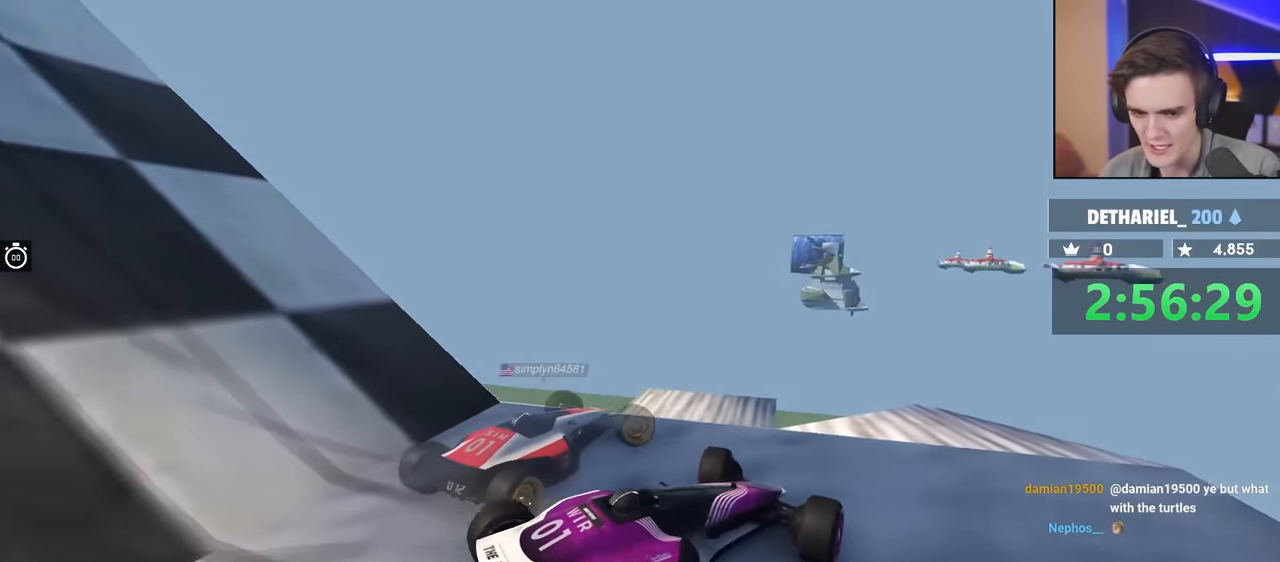
{"keys": ["right", "up"], "events": [[50, "down", "up"], [50, "left", "up"], [133, "right", "down"], [150, "up", "down"]]}
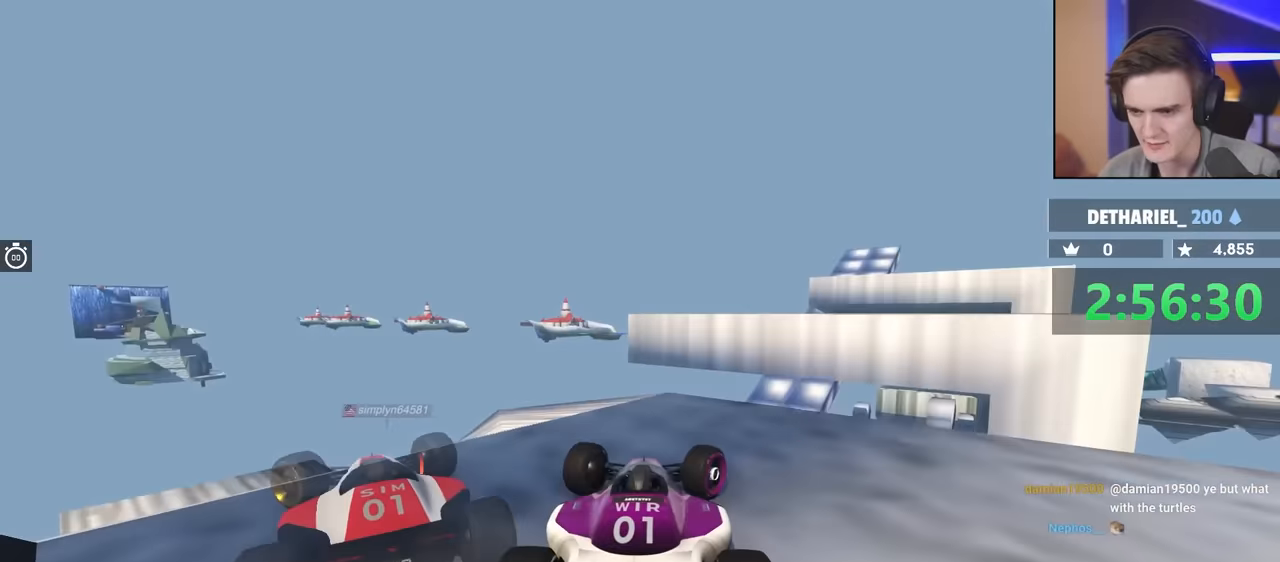
{"keys": ["right", "up"], "events": []}
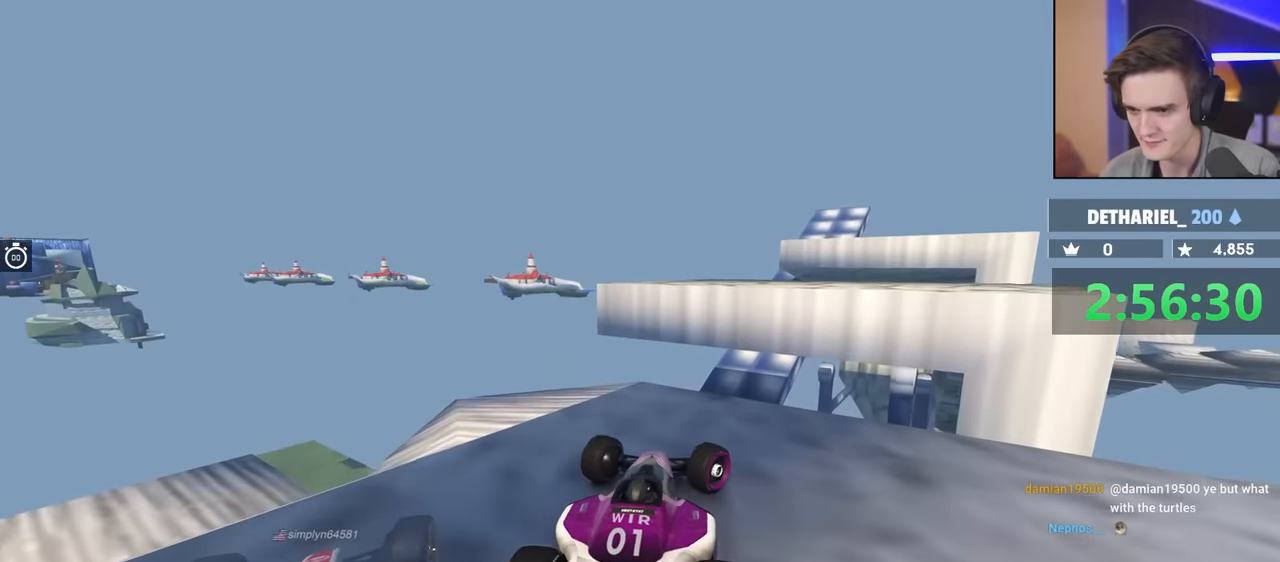
{"keys": [], "events": [[33, "right", "up"], [33, "up", "up"], [317, "left", "down"], [367, "up", "down"], [450, "left", "up"], [450, "up", "up"]]}
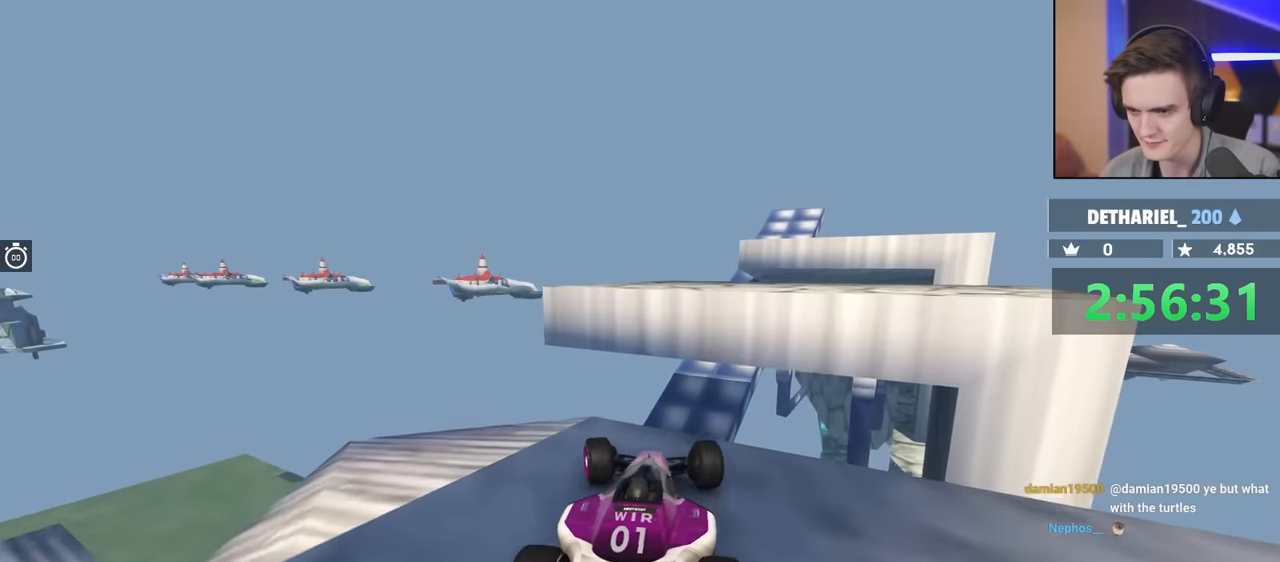
{"keys": [], "events": [[183, "up", "down"], [383, "up", "up"]]}
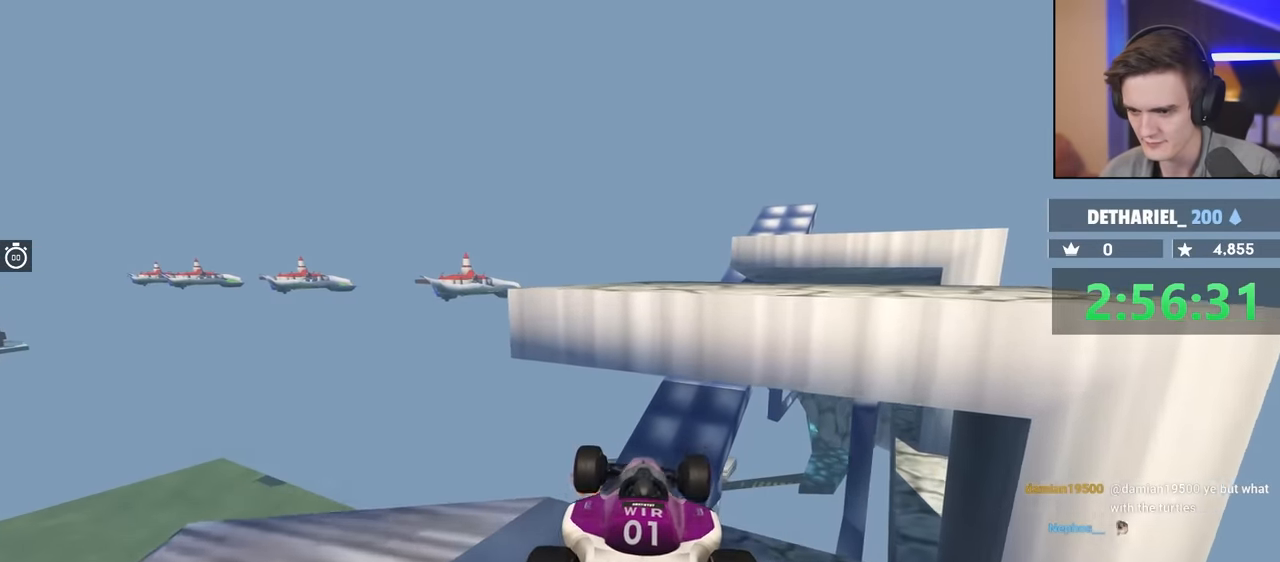
{"keys": ["brake"], "events": [[217, "brake", "down"]]}
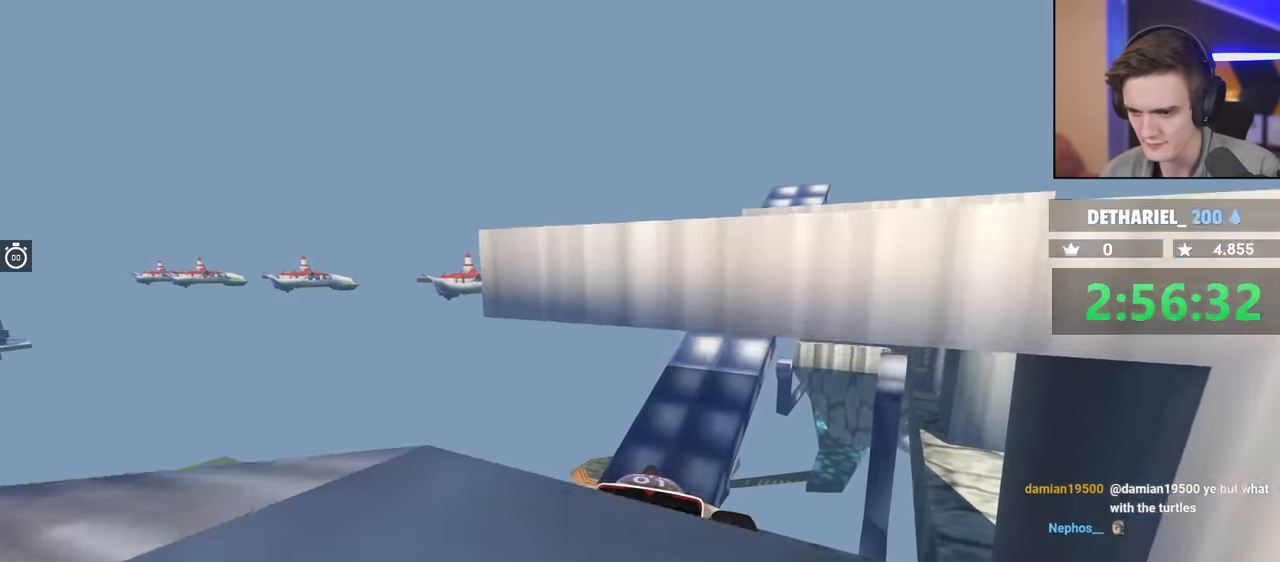
{"keys": ["right"], "events": [[317, "brake", "up"], [317, "right", "down"]]}
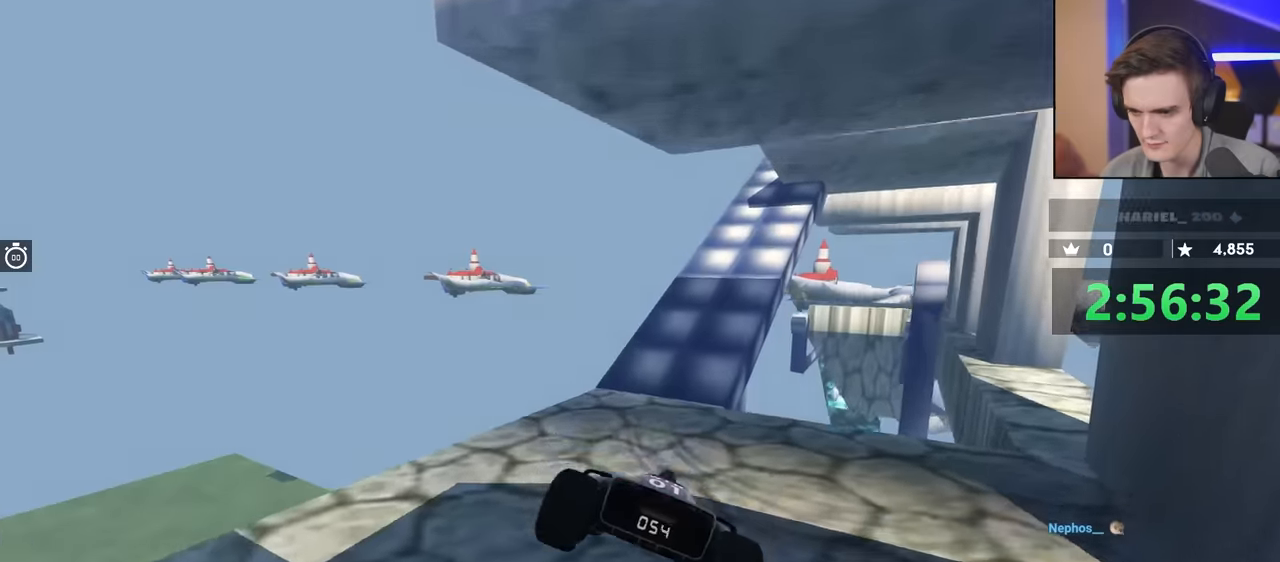
{"keys": [], "events": [[283, "right", "up"]]}
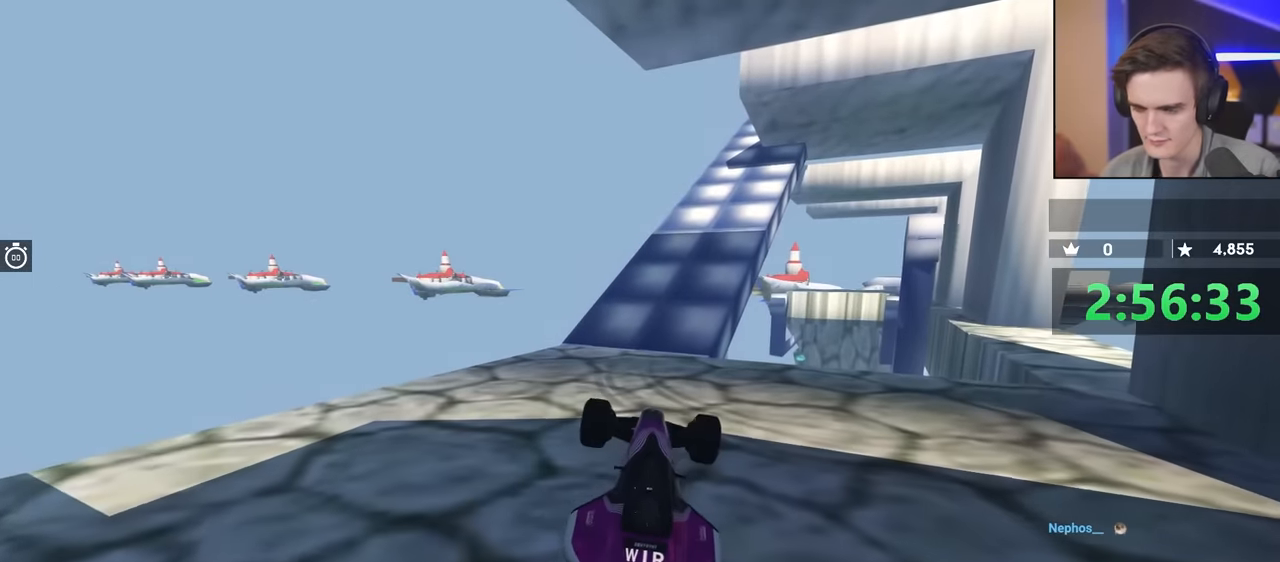
{"keys": [], "events": []}
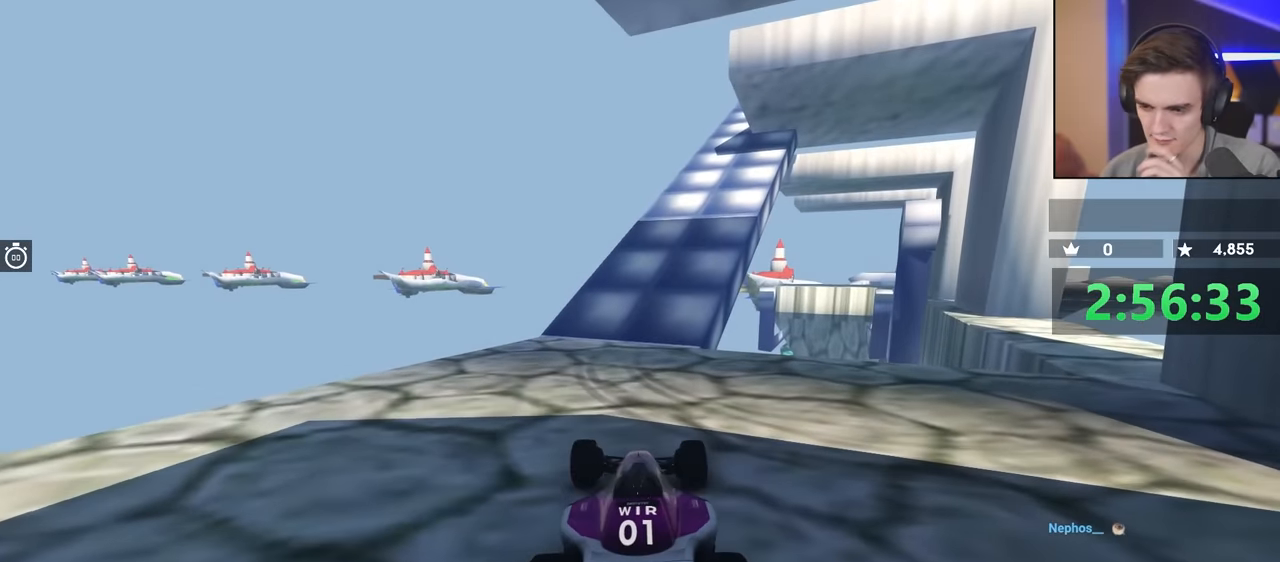
{"keys": [], "events": [[33, "up", "down"], [83, "left", "down"], [333, "left", "up"], [400, "up", "up"]]}
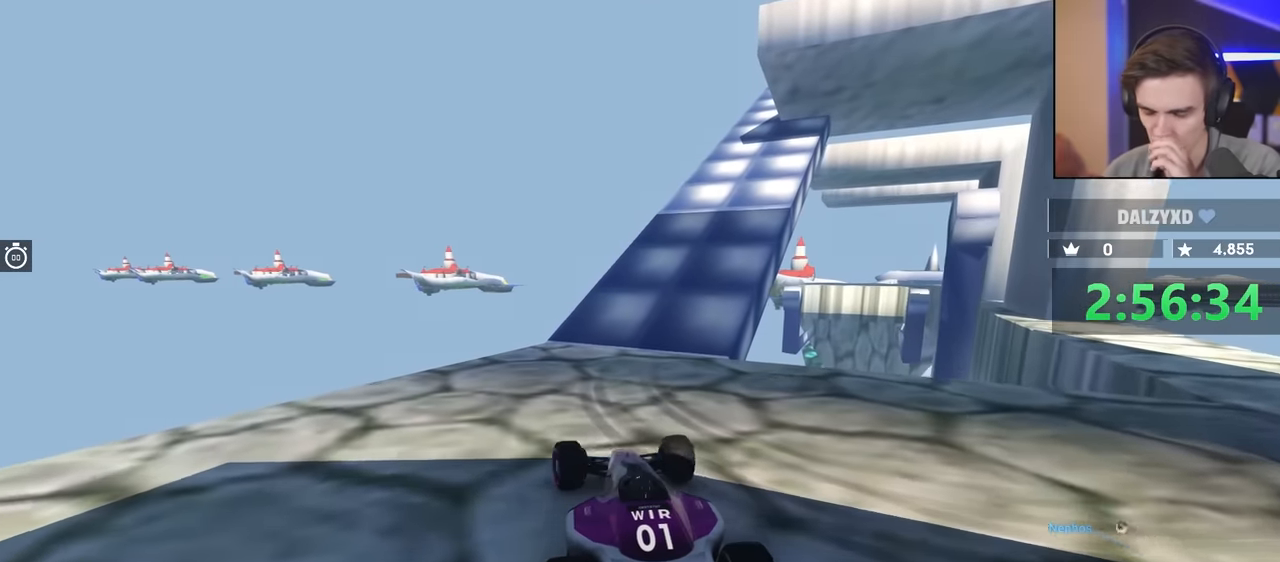
{"keys": ["up"], "events": [[317, "up", "down"]]}
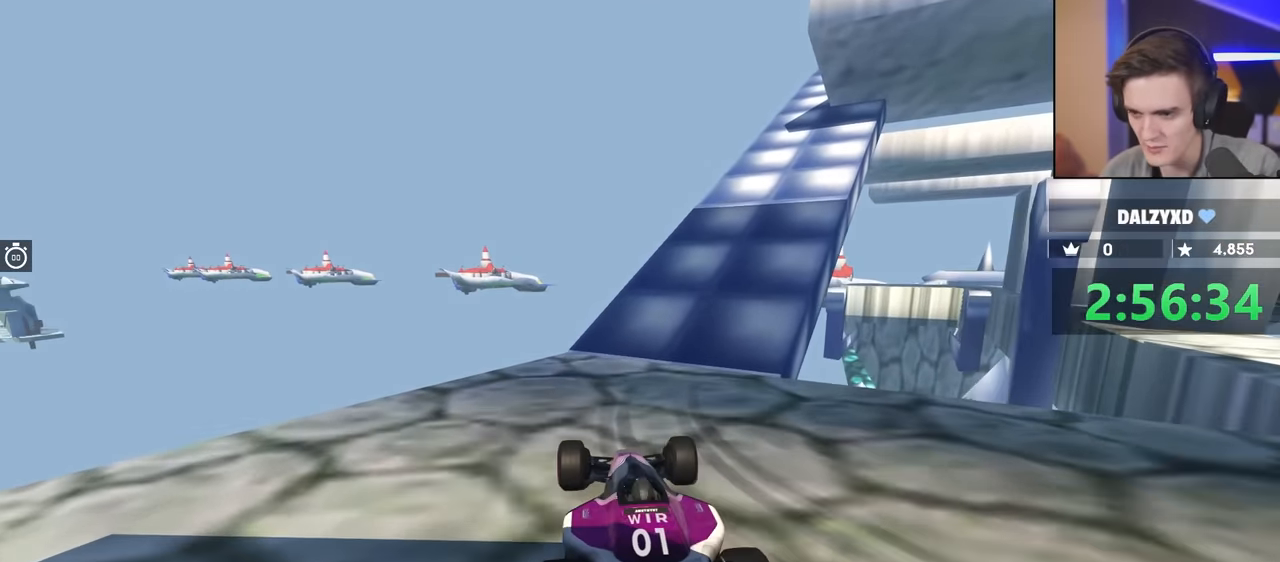
{"keys": ["up"], "events": [[50, "right", "down"], [133, "right", "up"], [283, "right", "down"], [417, "right", "up"]]}
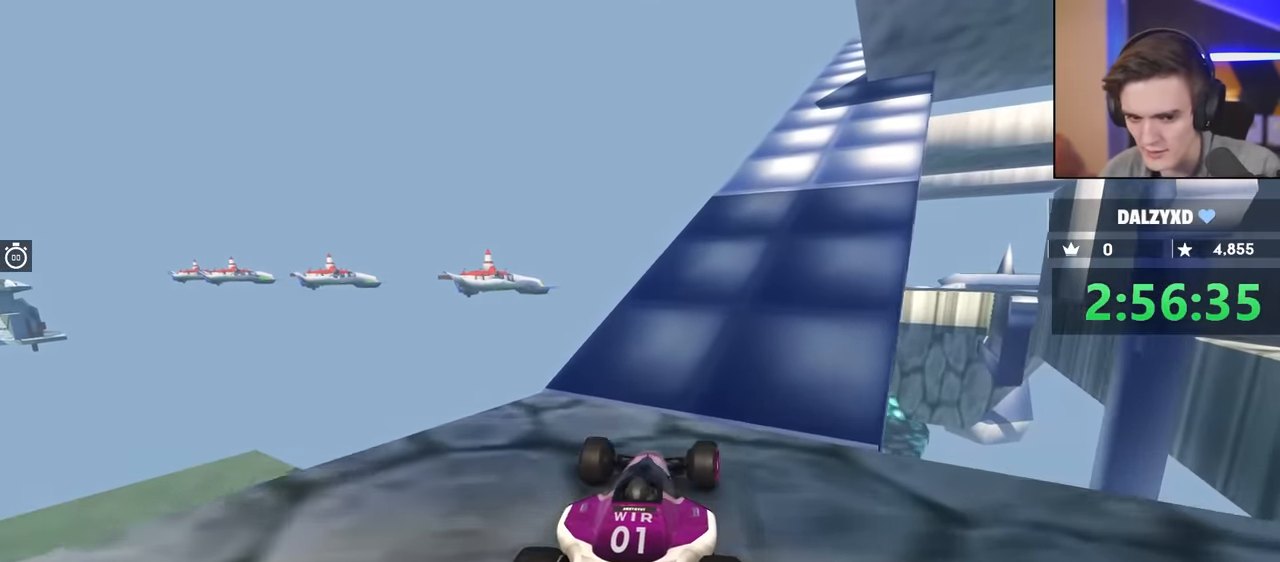
{"keys": ["up"], "events": [[50, "right", "down"], [200, "right", "up"], [350, "right", "down"], [434, "right", "up"]]}